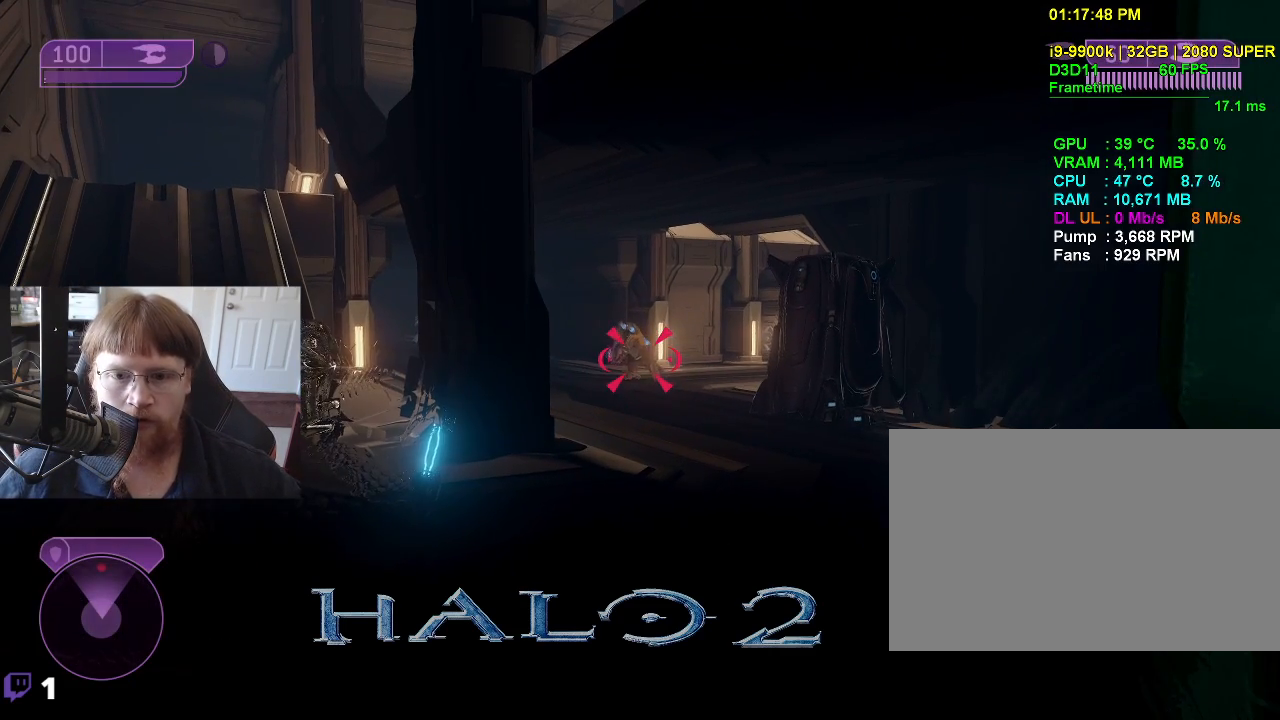
Gameplay with keyboard and mouse; each line is a JSON object with the keys held at the frame after it. "events" lists presses ("down") and releases ("up") of "1", "2", "3", "4", "5", "a", "alt", "c", "caps_lock", "ctrl", "d", "e", "f", "g", "q", "r", "s", "shift", "space", "t", "tab", "v", "w", "x" and "z" between this image and that frame as [ms after this image, input, new state], when the widget could be followed in between. No other keys are recorded. Mouse buttons are not recorded. Not read: mouse_move.
{"keys": ["w"], "events": [[333, "w", "down"]]}
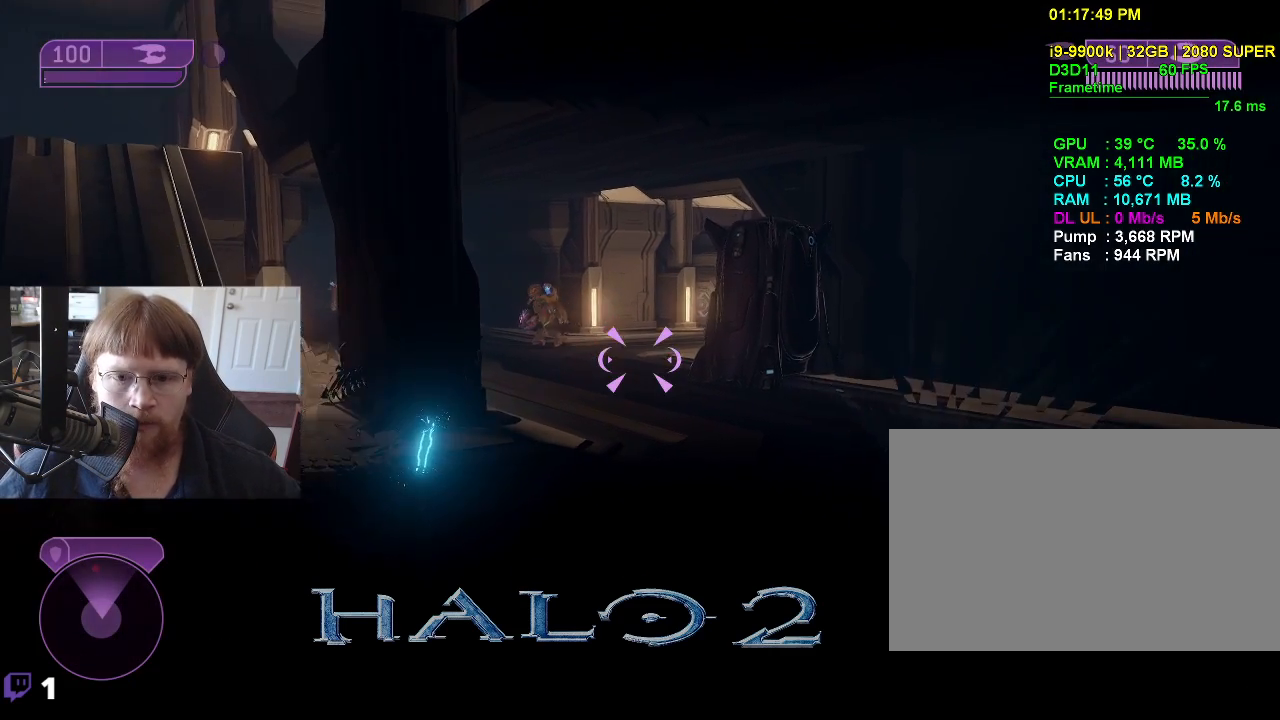
{"keys": ["w"], "events": []}
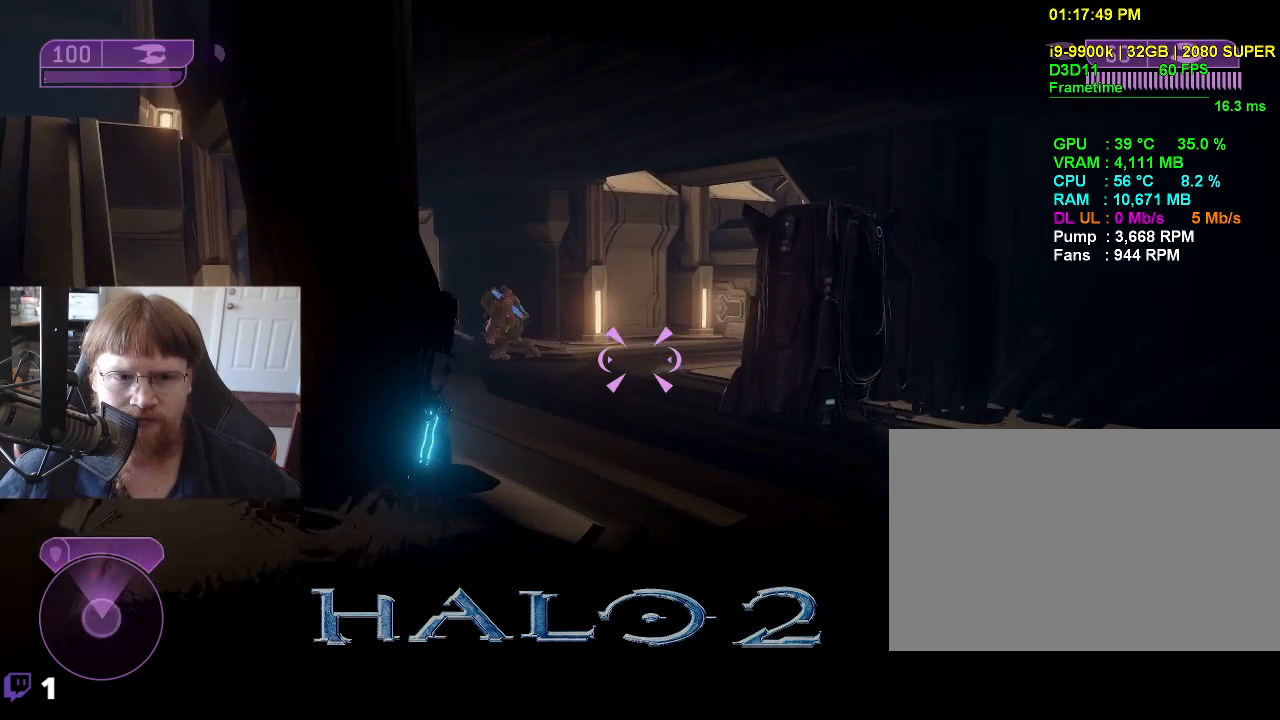
{"keys": ["w"], "events": []}
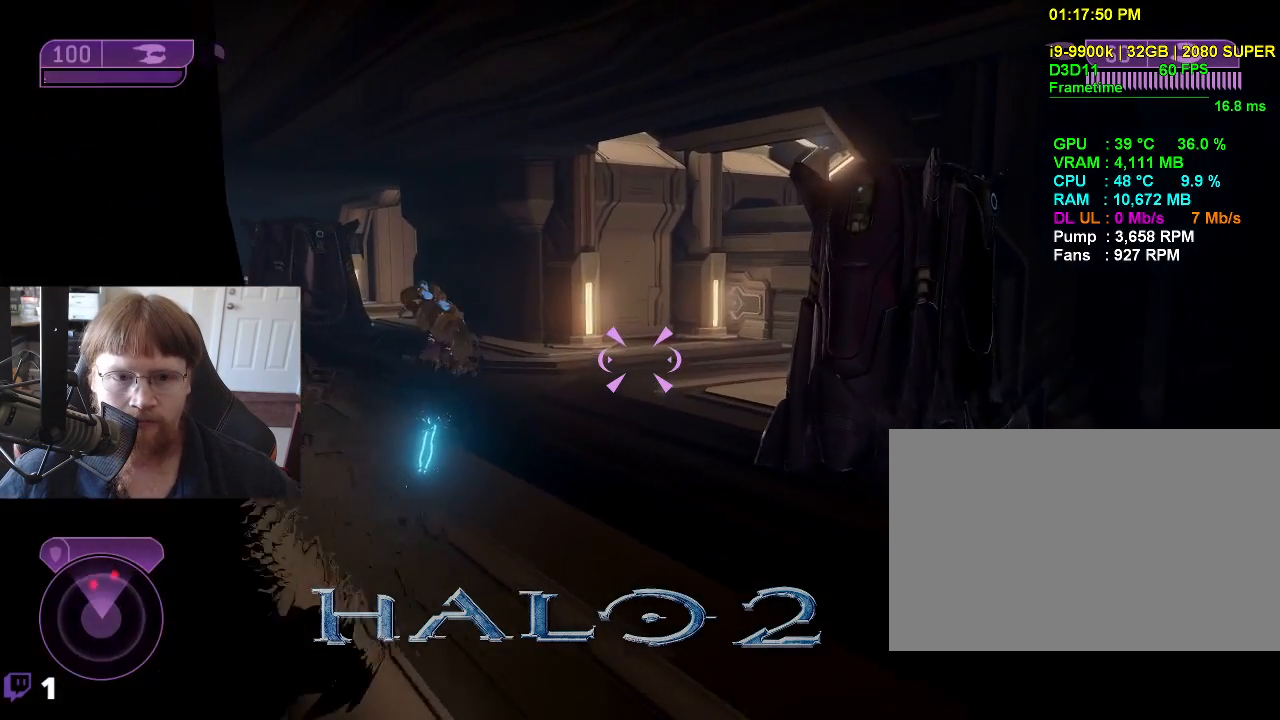
{"keys": ["w"], "events": []}
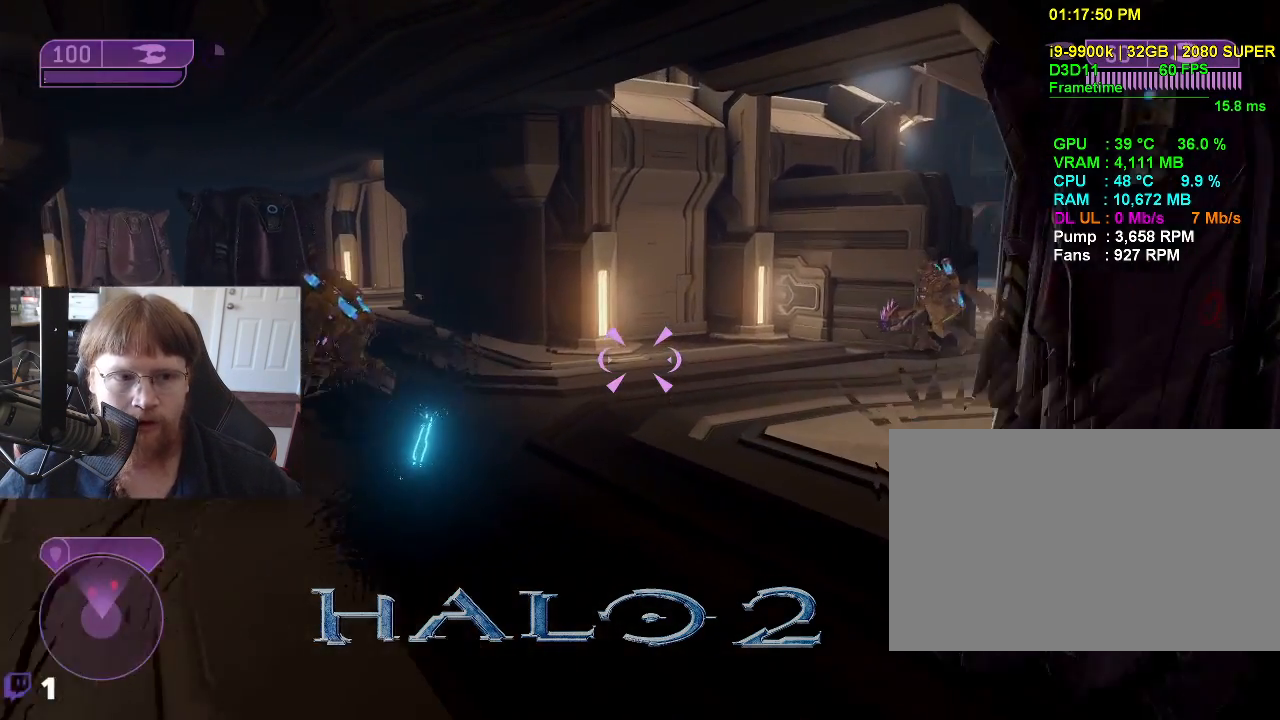
{"keys": ["w"], "events": []}
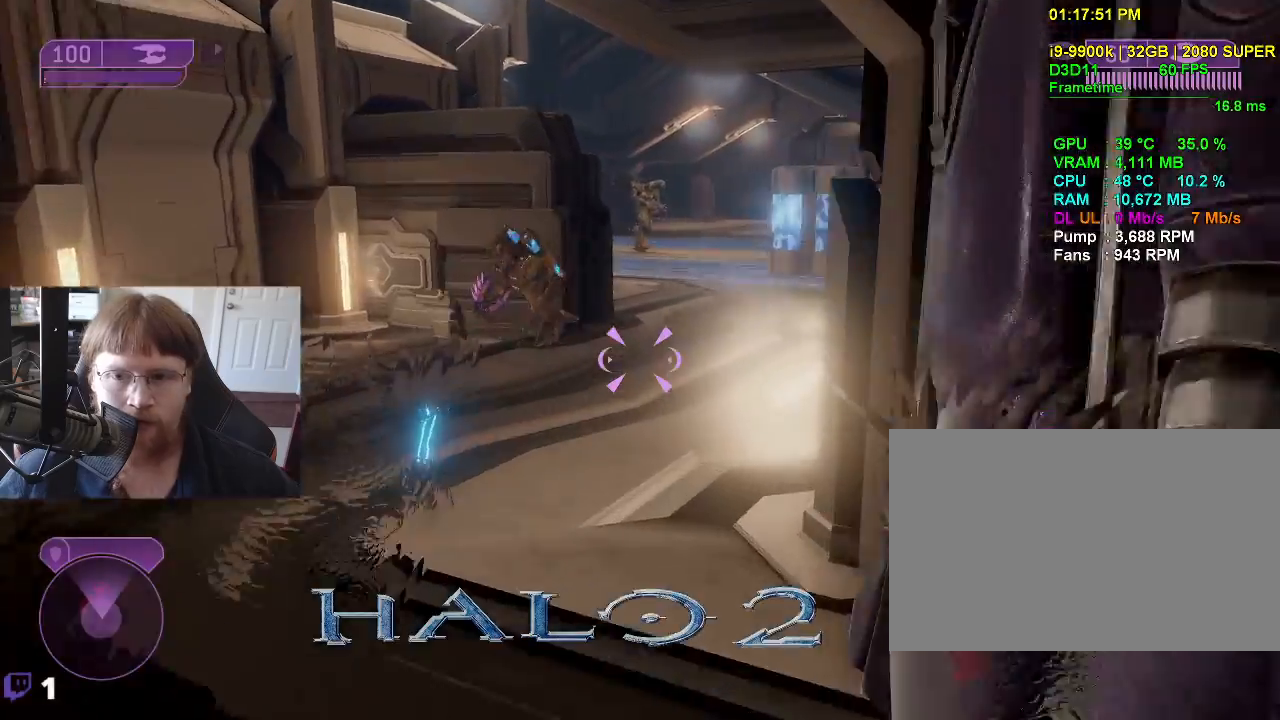
{"keys": ["w"], "events": []}
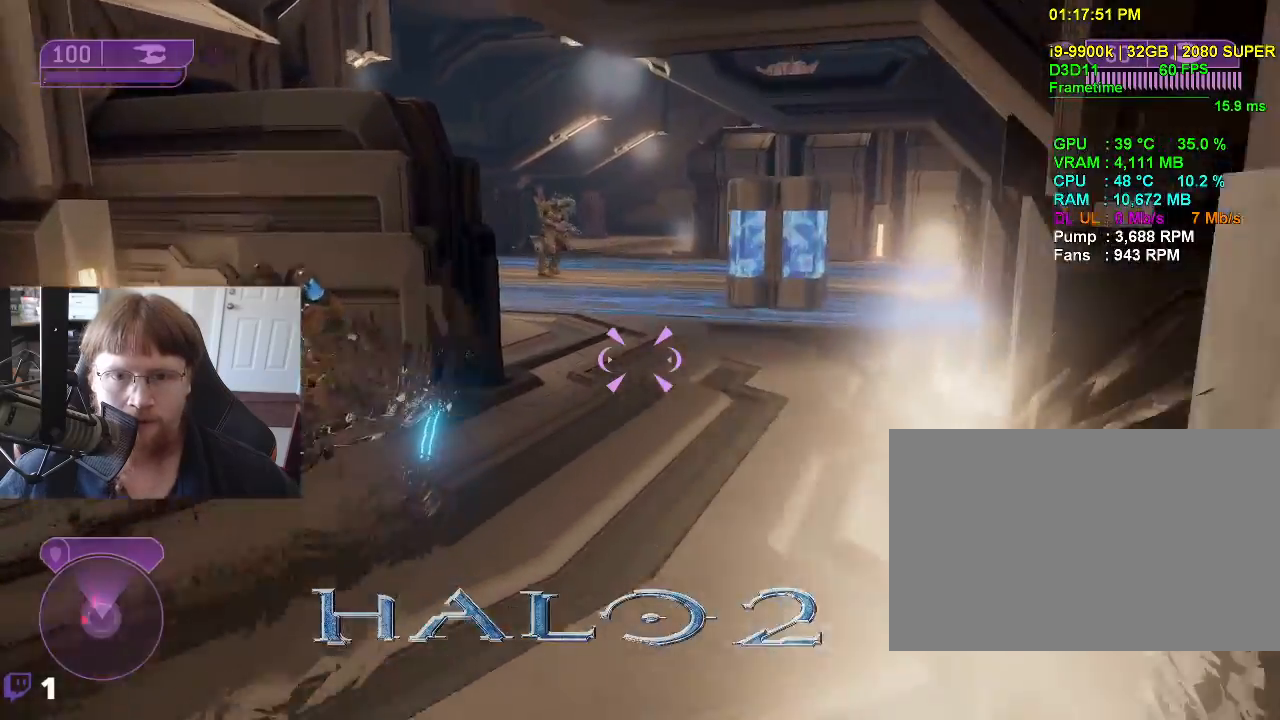
{"keys": ["w"], "events": [[100, "d", "down"], [233, "d", "up"]]}
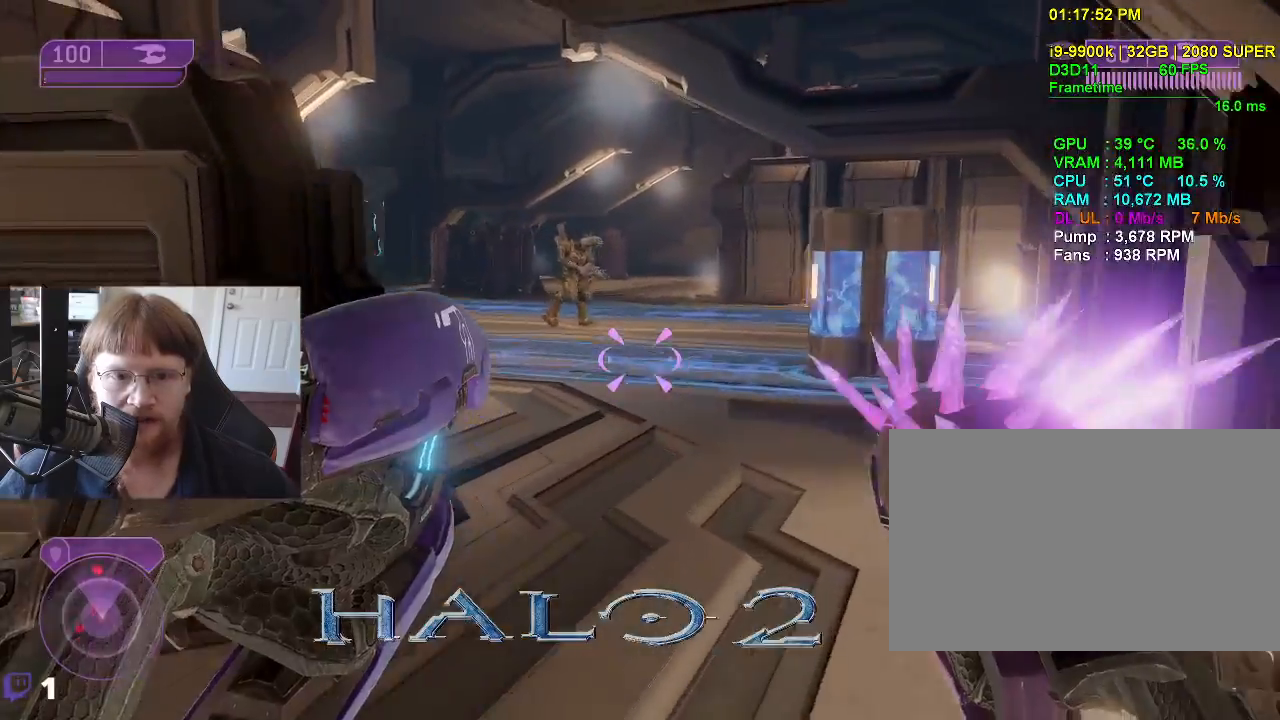
{"keys": ["w"], "events": []}
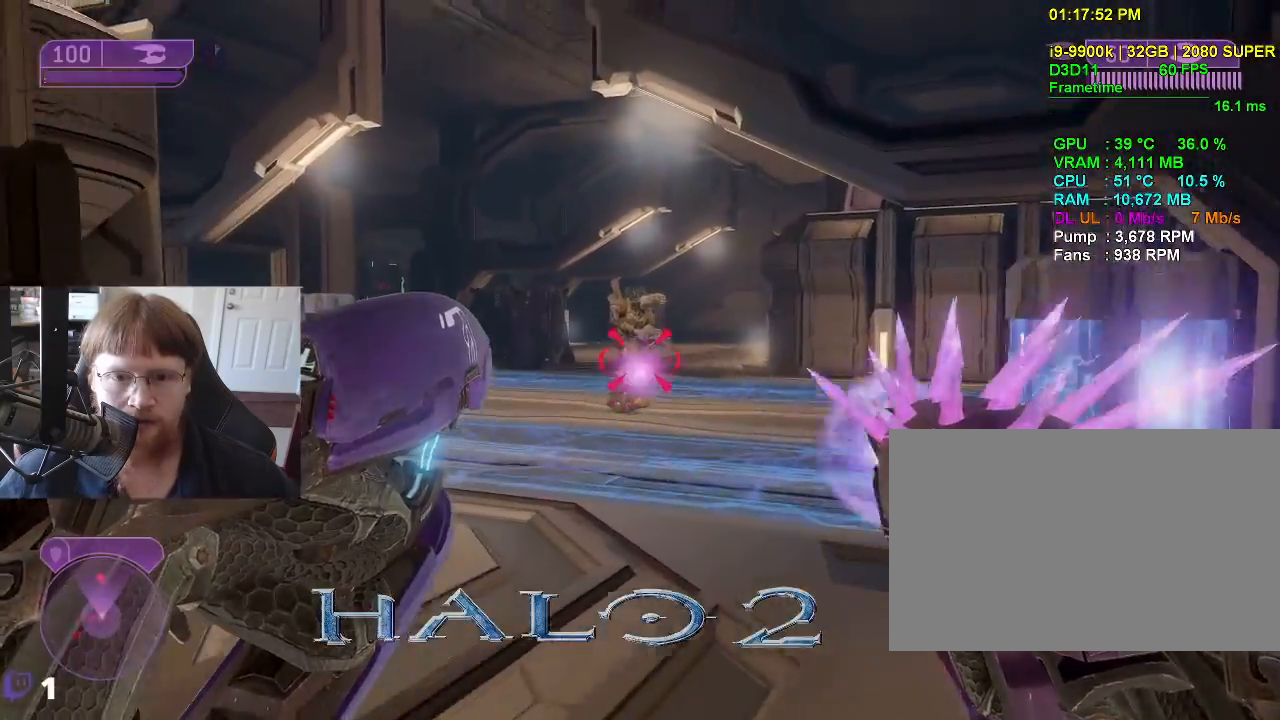
{"keys": ["w"], "events": []}
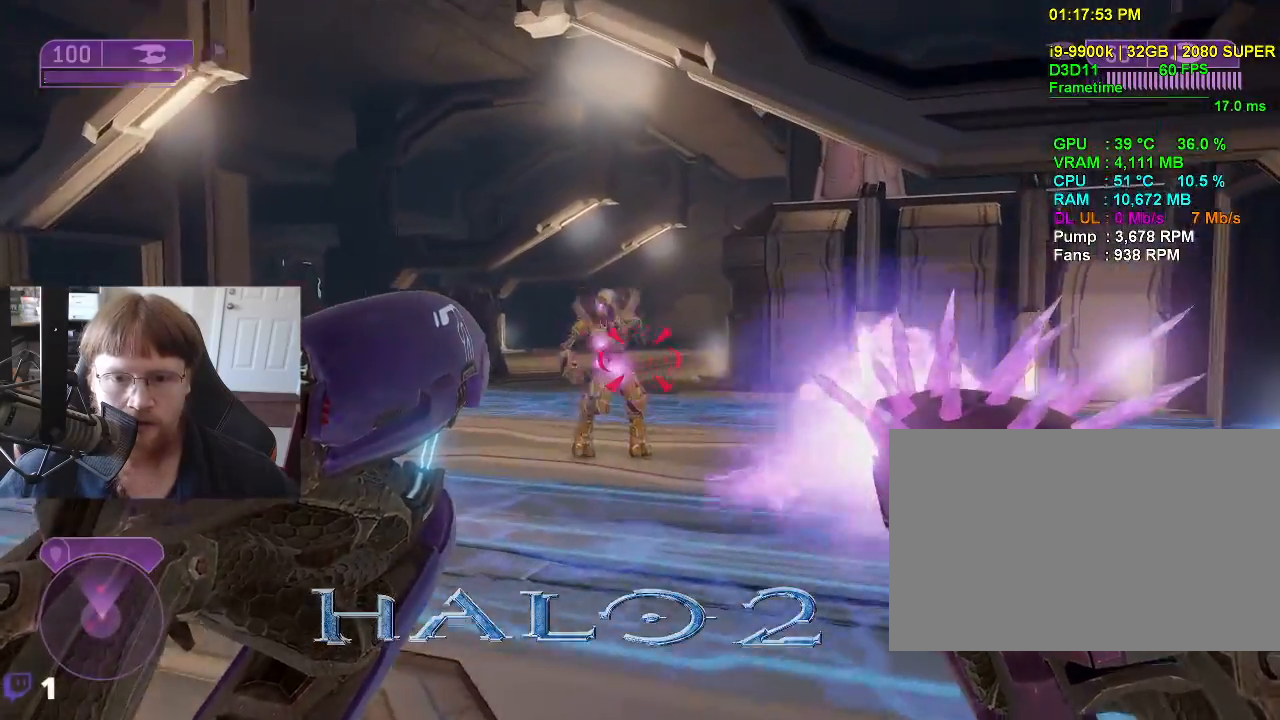
{"keys": ["a", "w"], "events": [[233, "a", "down"]]}
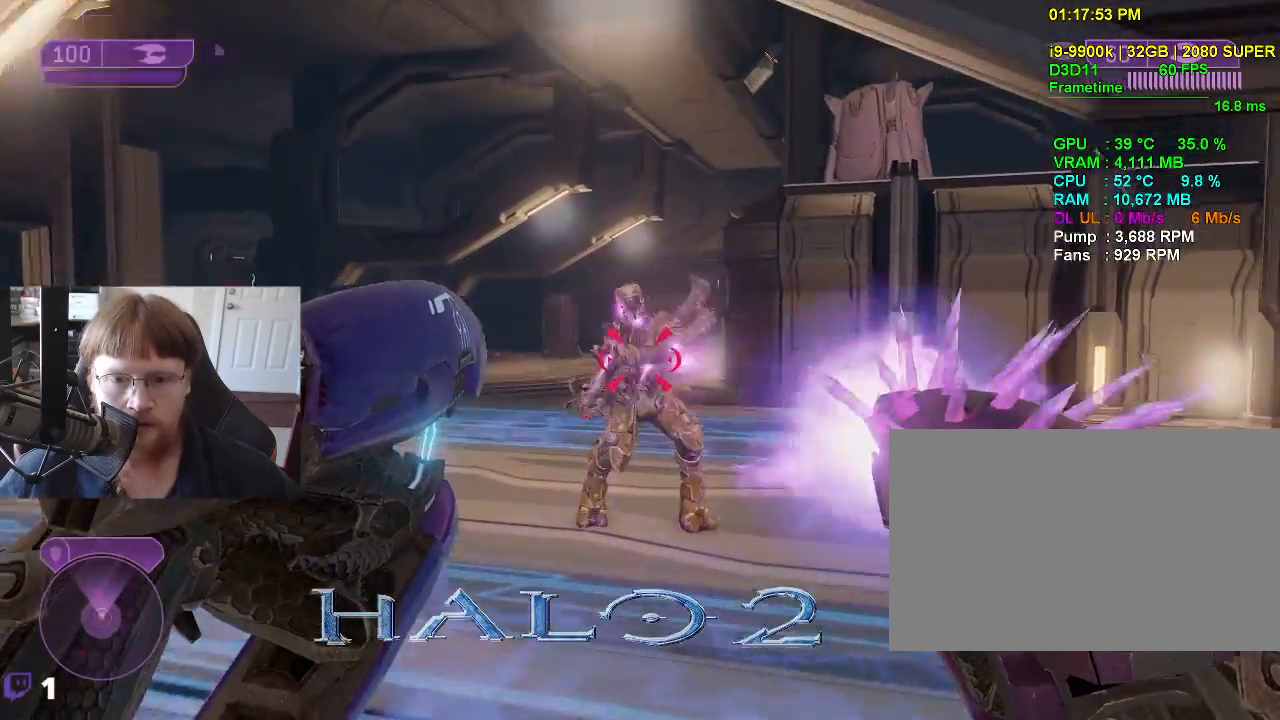
{"keys": ["s"], "events": [[117, "a", "up"], [117, "w", "up"], [300, "s", "down"]]}
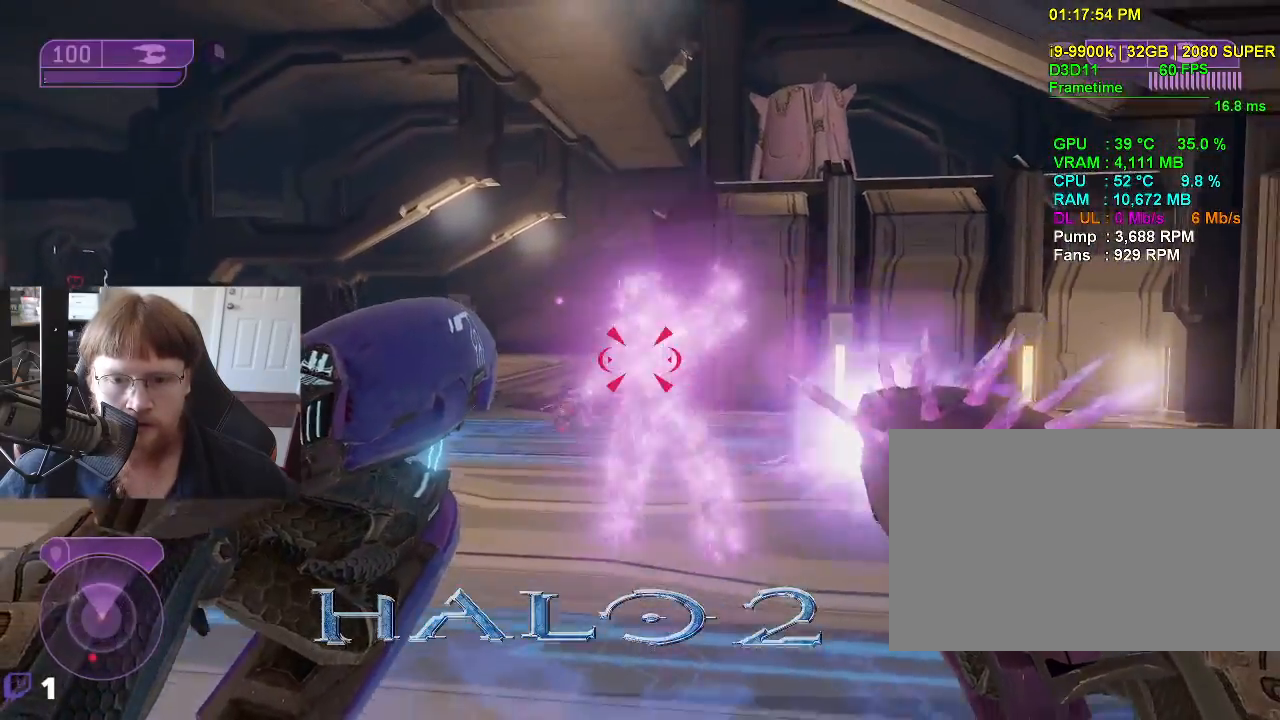
{"keys": ["d", "s"], "events": [[83, "d", "down"]]}
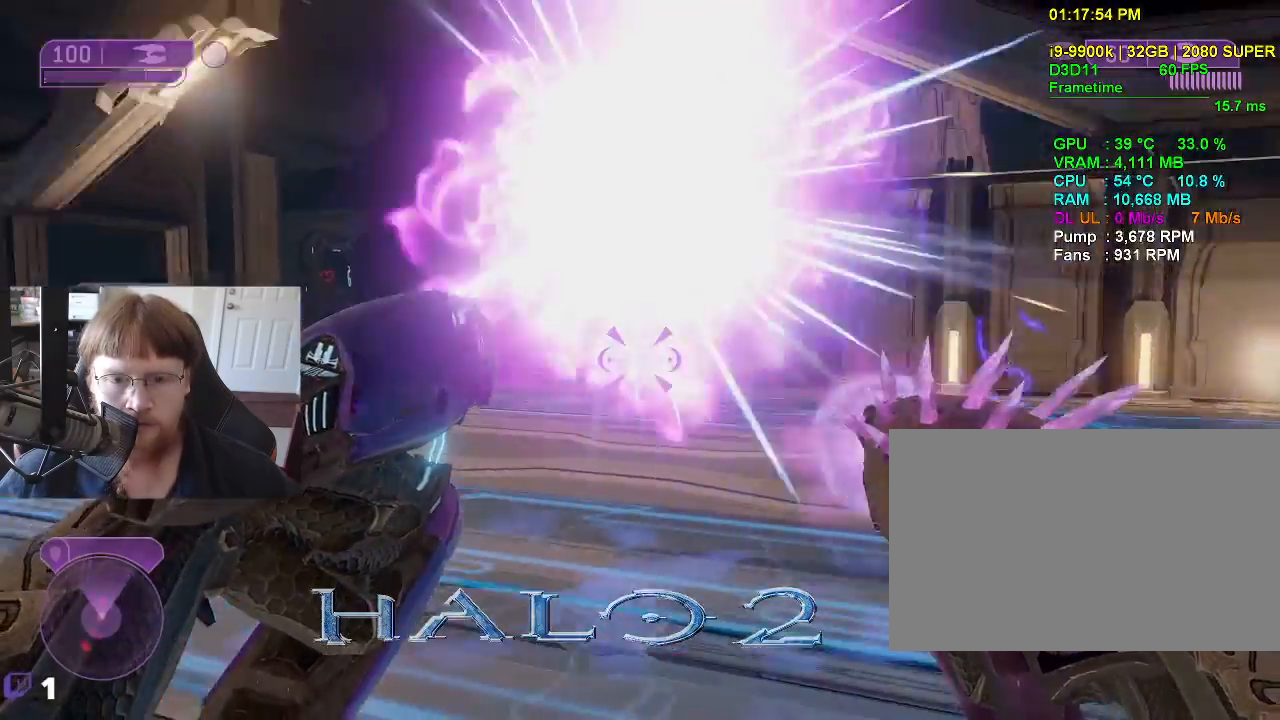
{"keys": ["s"], "events": [[283, "d", "up"]]}
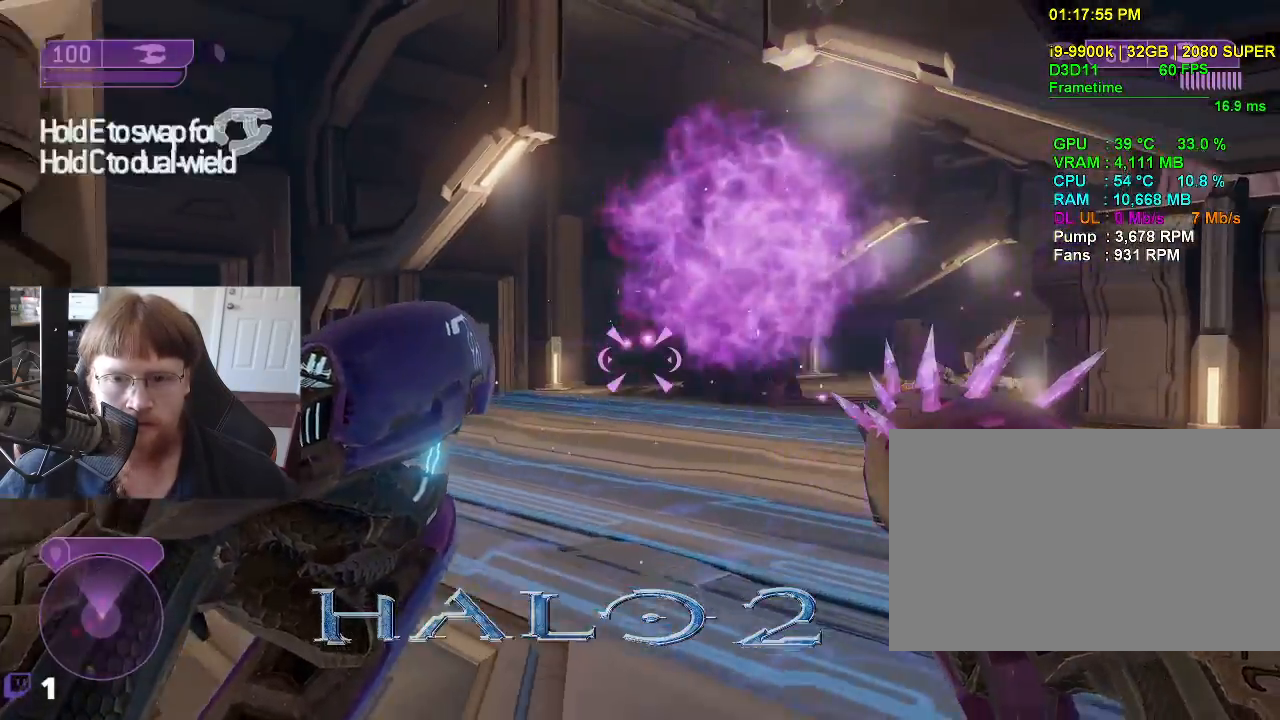
{"keys": [], "events": [[17, "d", "down"], [350, "s", "up"], [483, "d", "up"]]}
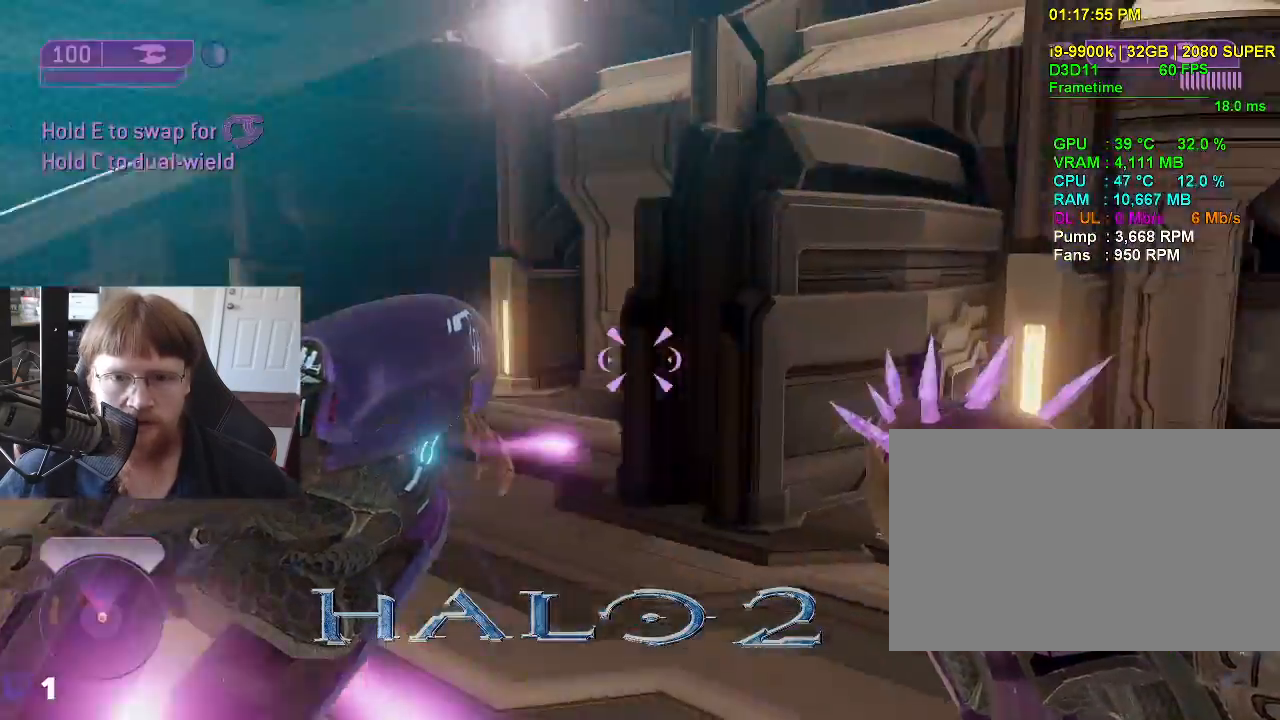
{"keys": [], "events": [[83, "w", "down"], [500, "w", "up"]]}
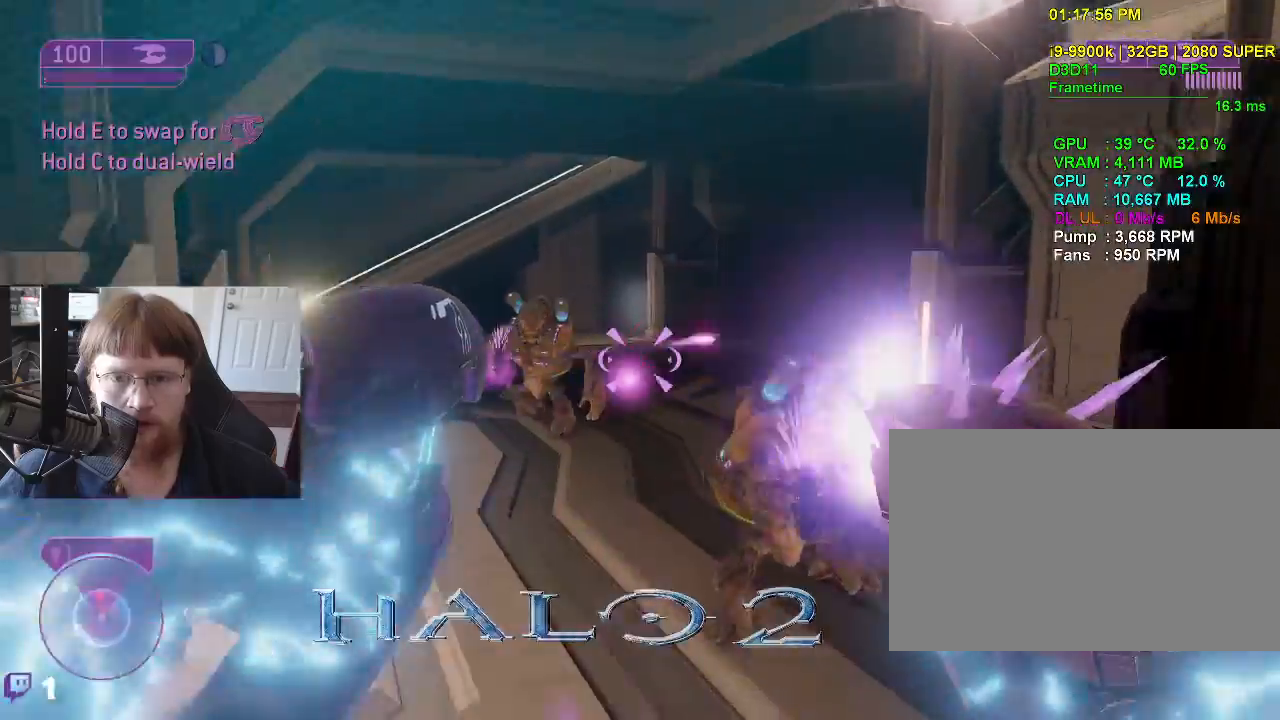
{"keys": ["d", "s"], "events": [[233, "d", "down"], [333, "s", "down"]]}
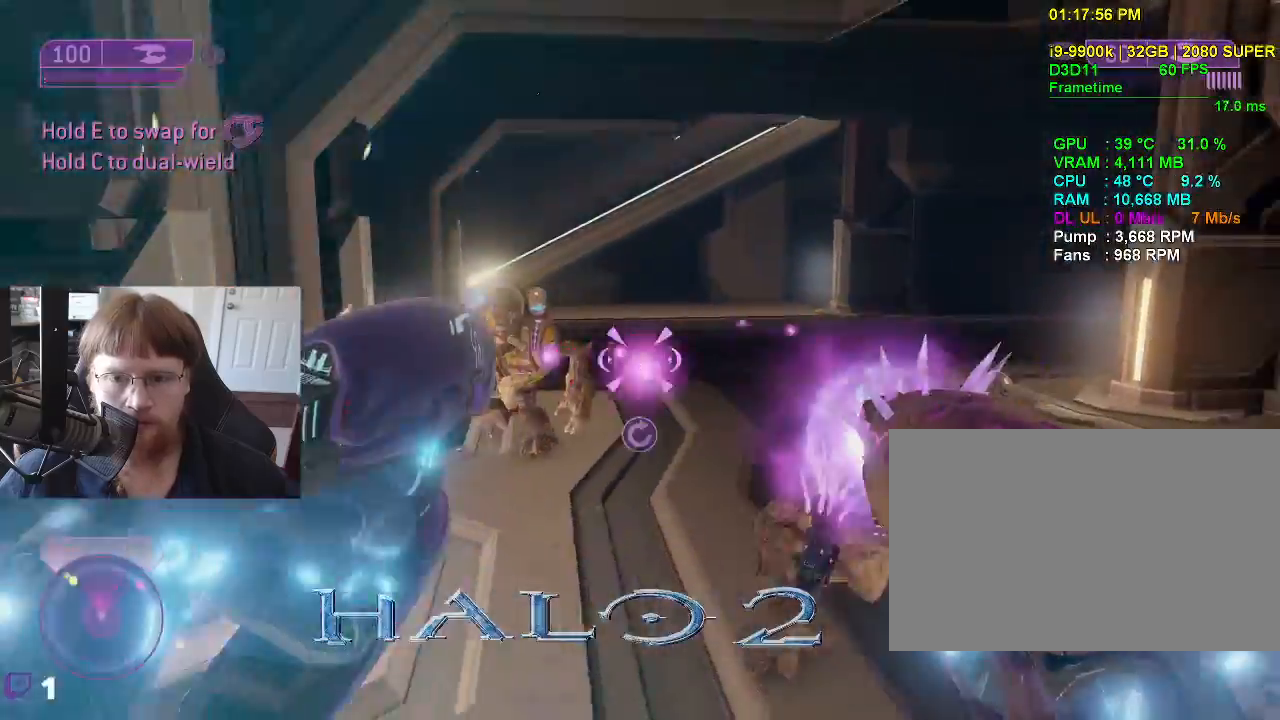
{"keys": ["s"], "events": [[300, "d", "up"]]}
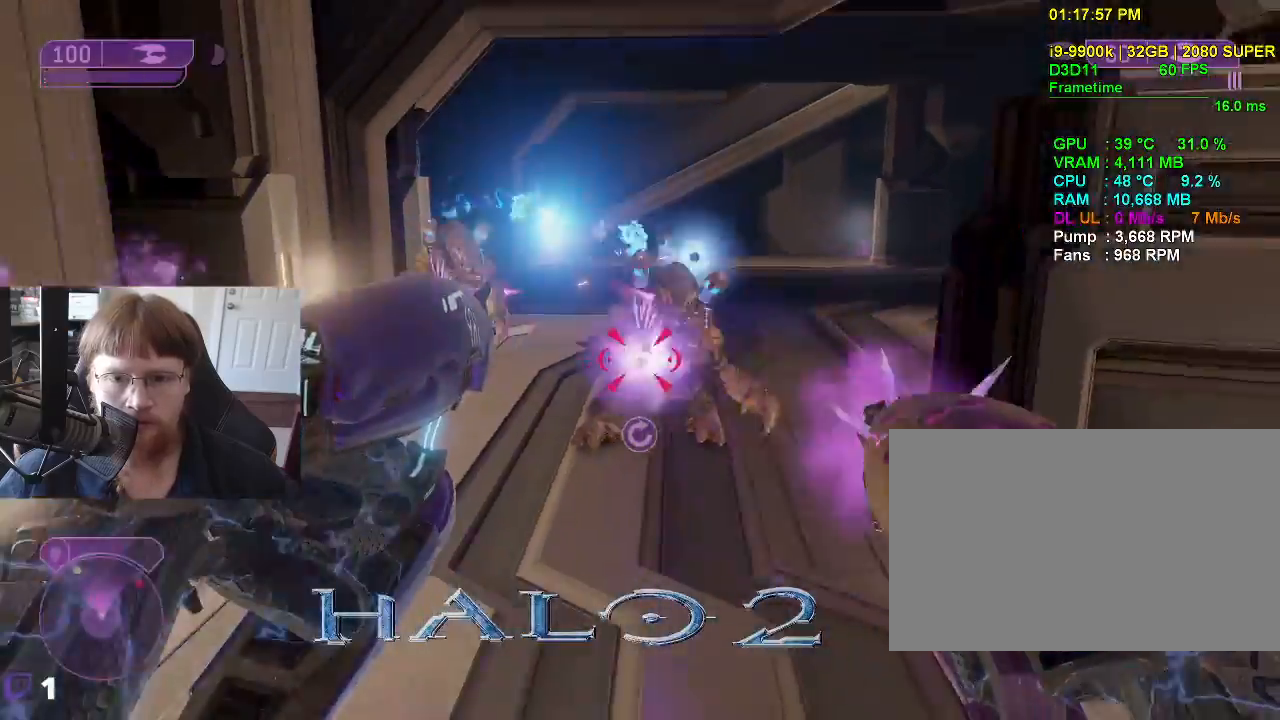
{"keys": ["w"], "events": [[267, "s", "up"], [500, "w", "down"]]}
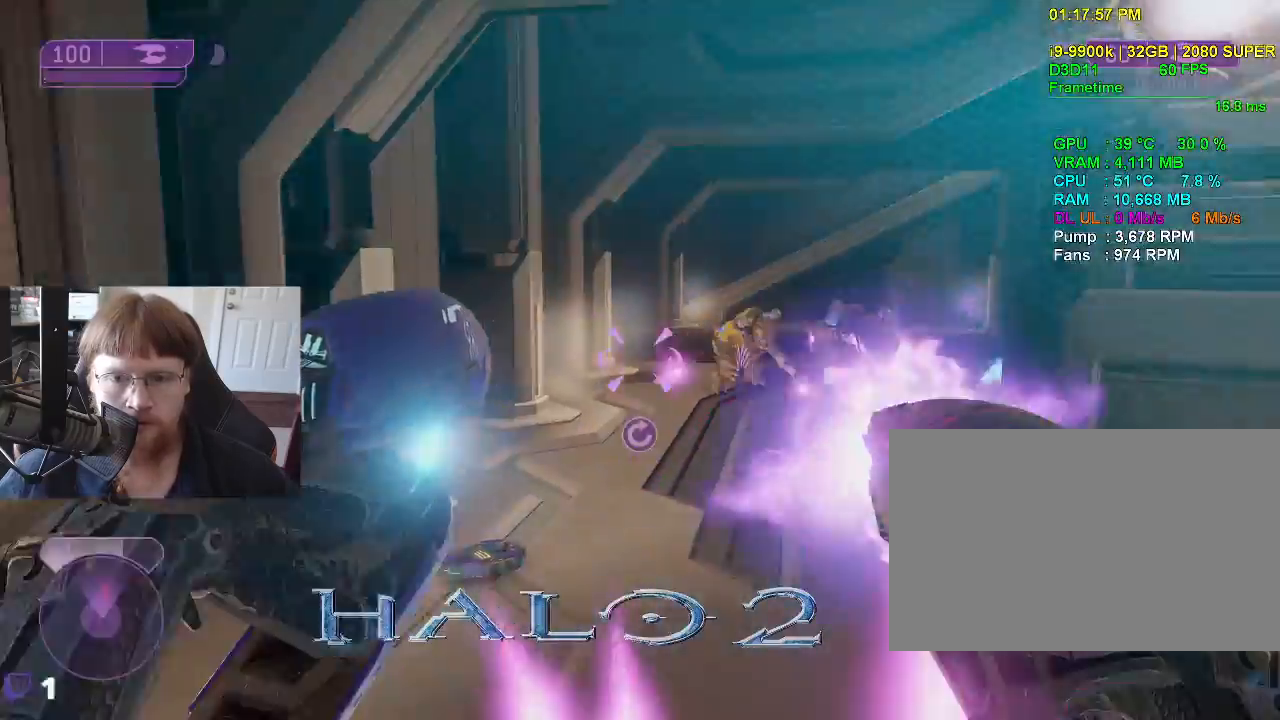
{"keys": ["w"], "events": []}
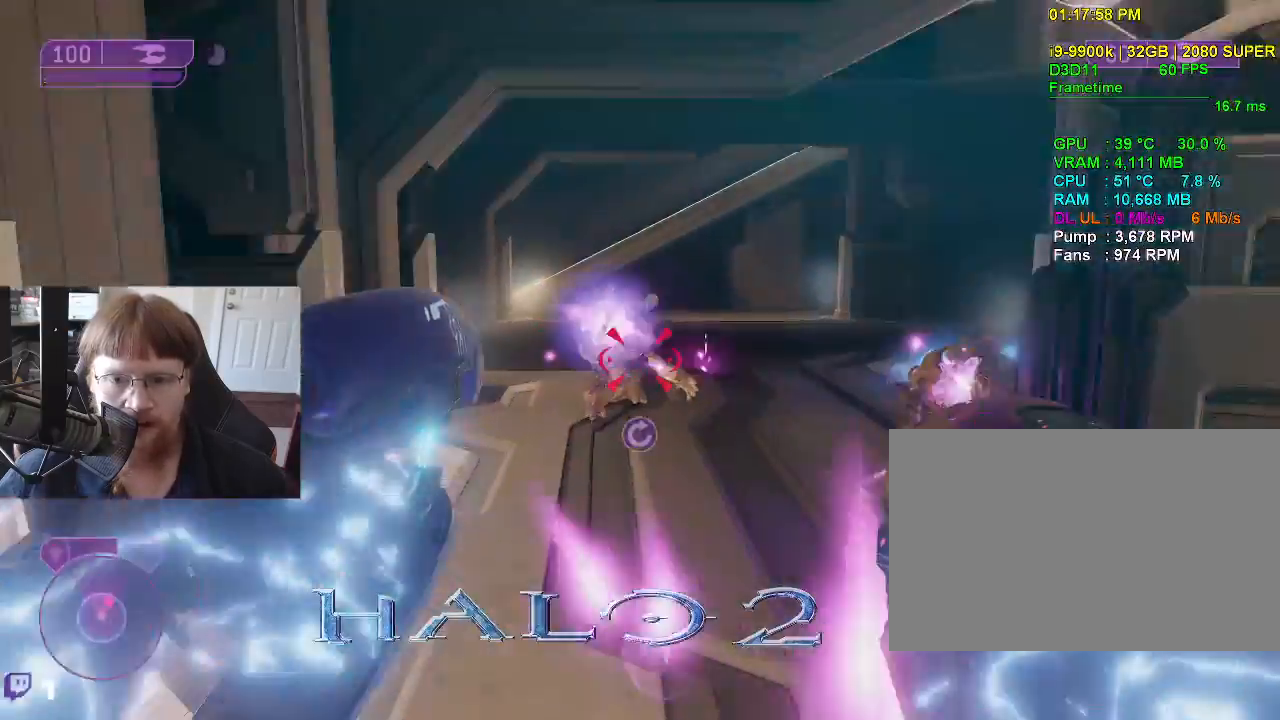
{"keys": ["w"], "events": []}
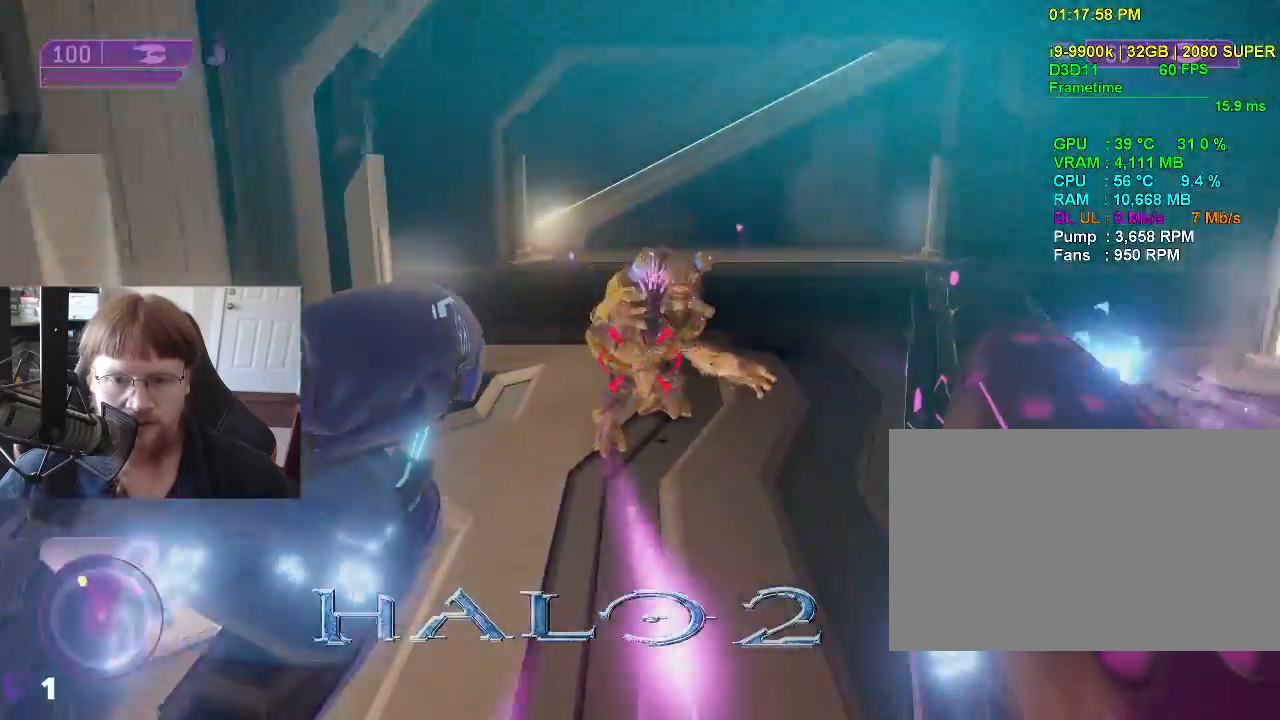
{"keys": ["s"], "events": [[367, "w", "up"], [500, "s", "down"]]}
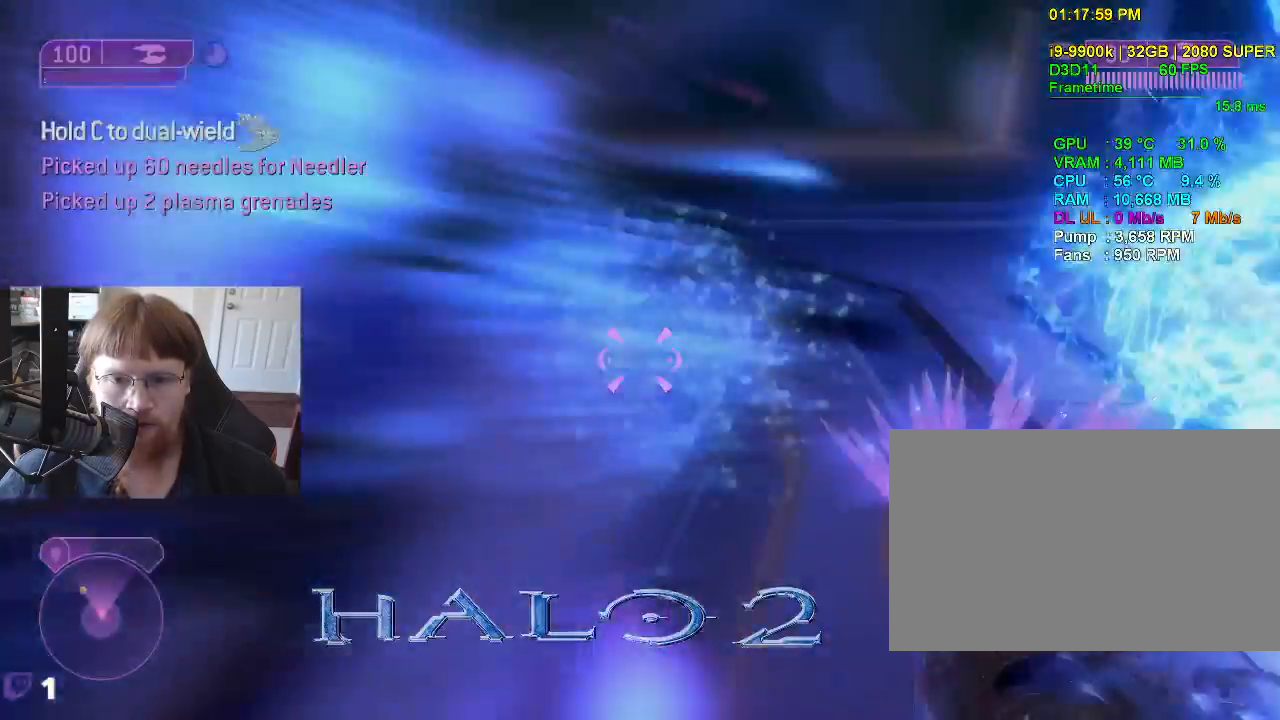
{"keys": [], "events": [[383, "s", "up"]]}
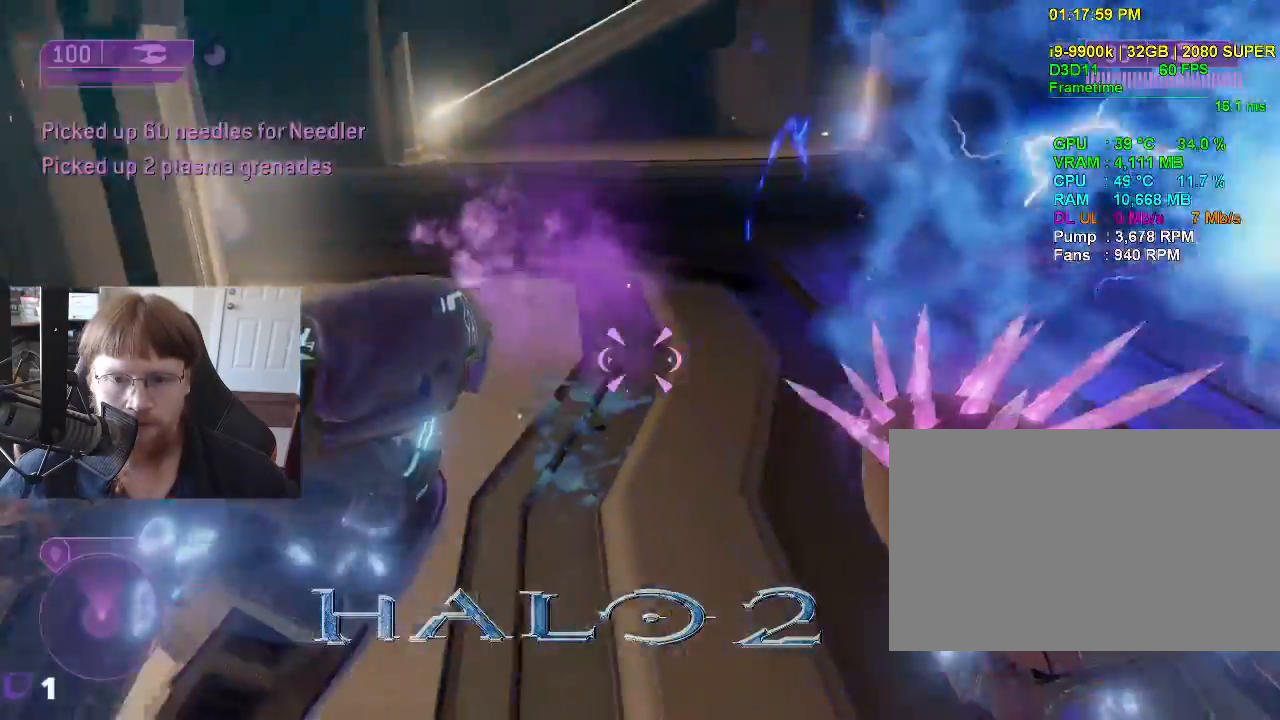
{"keys": ["a", "w"], "events": [[100, "a", "down"], [383, "w", "down"]]}
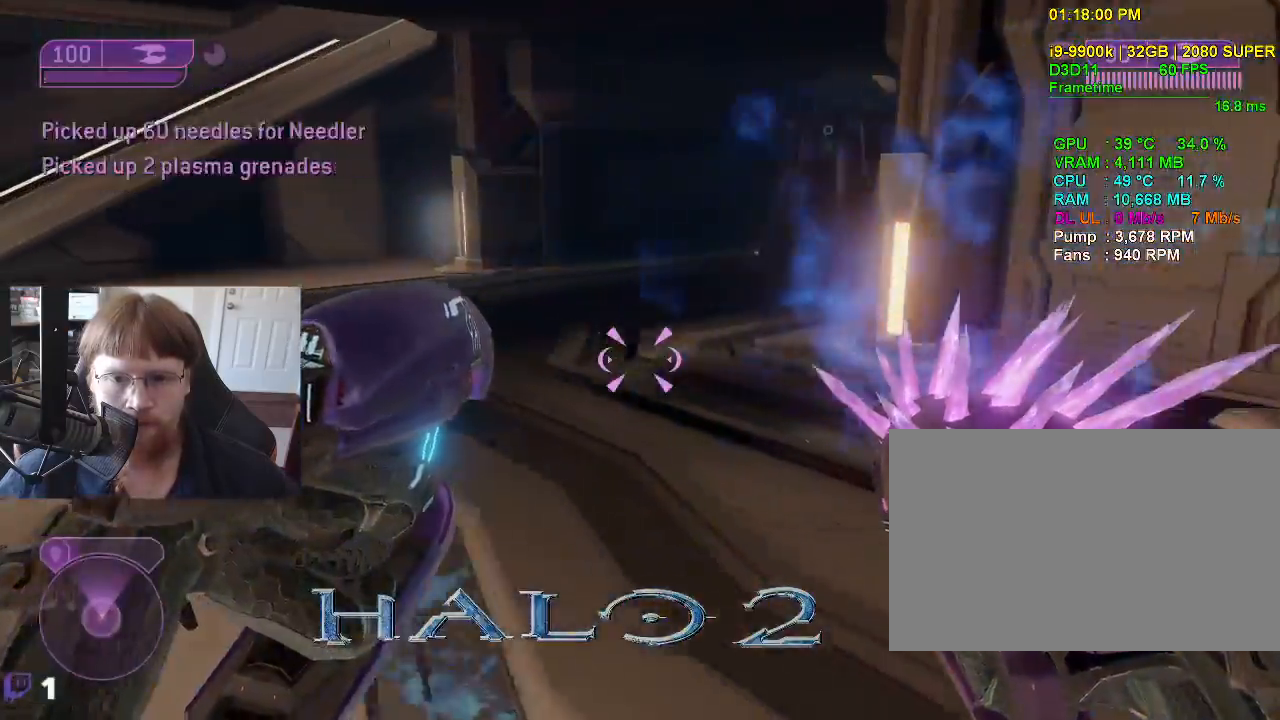
{"keys": ["w"], "events": [[267, "a", "up"]]}
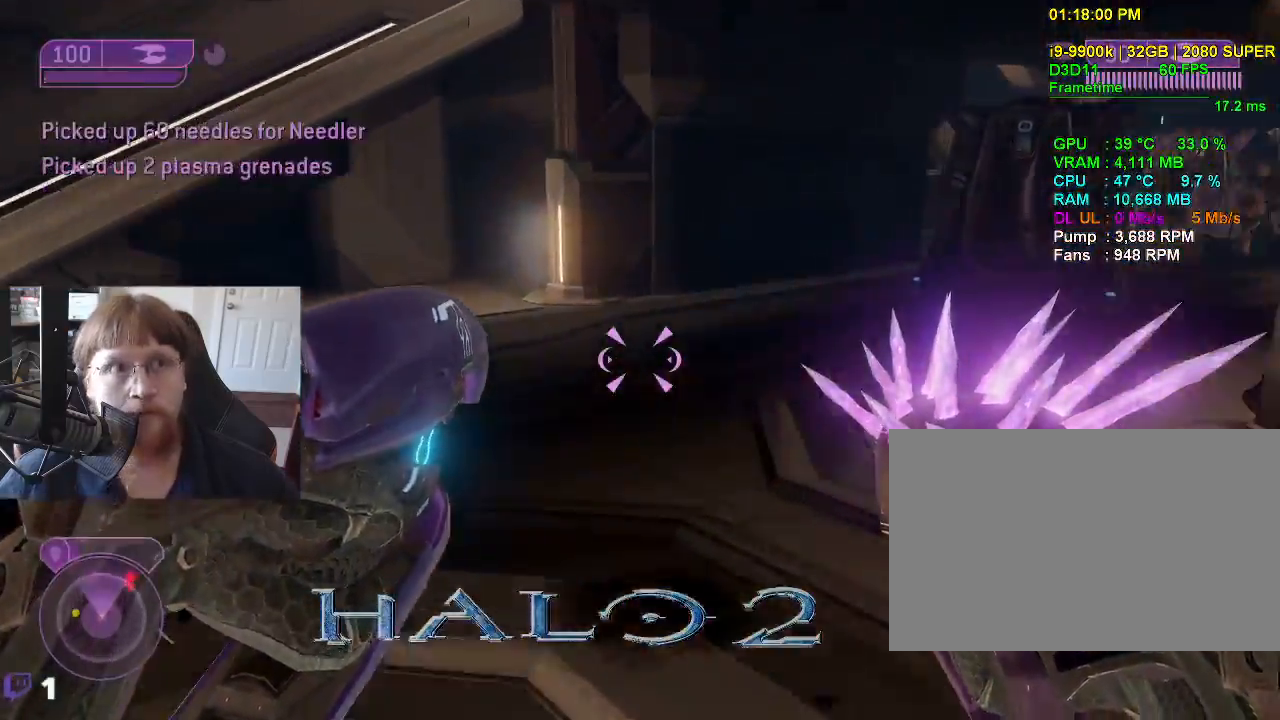
{"keys": ["a", "w"], "events": [[467, "a", "down"]]}
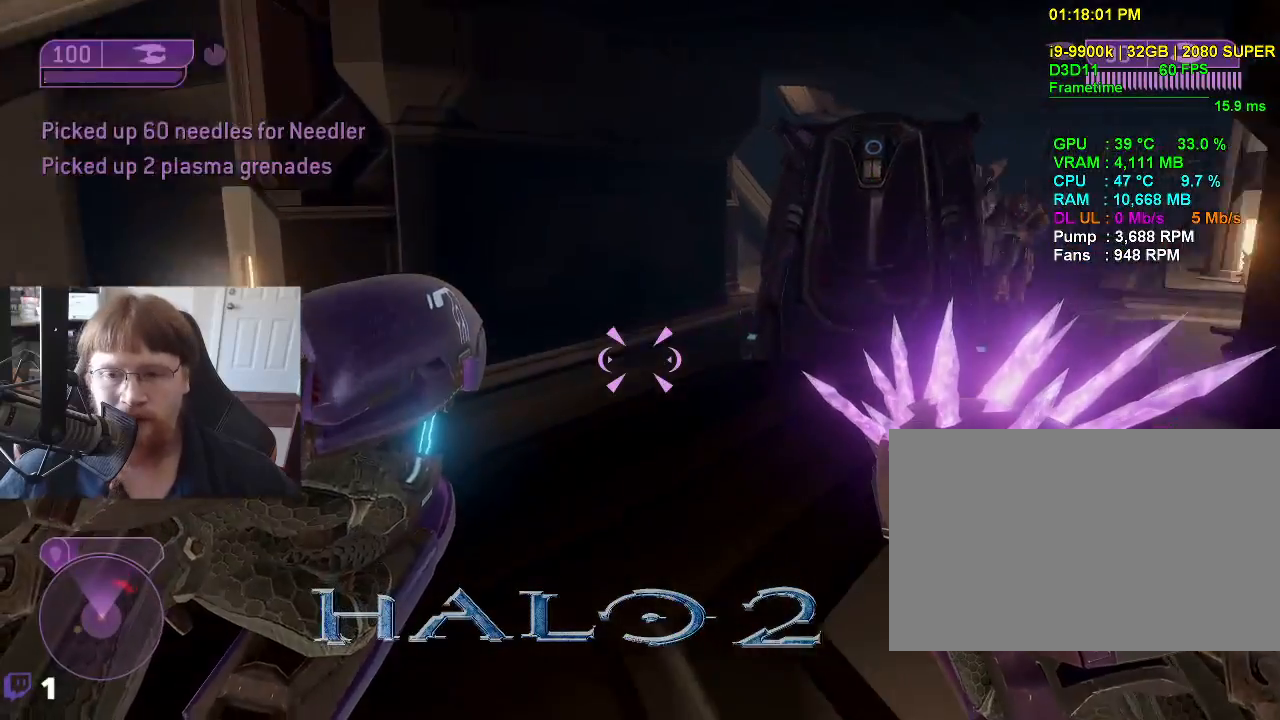
{"keys": ["w"], "events": [[300, "a", "up"]]}
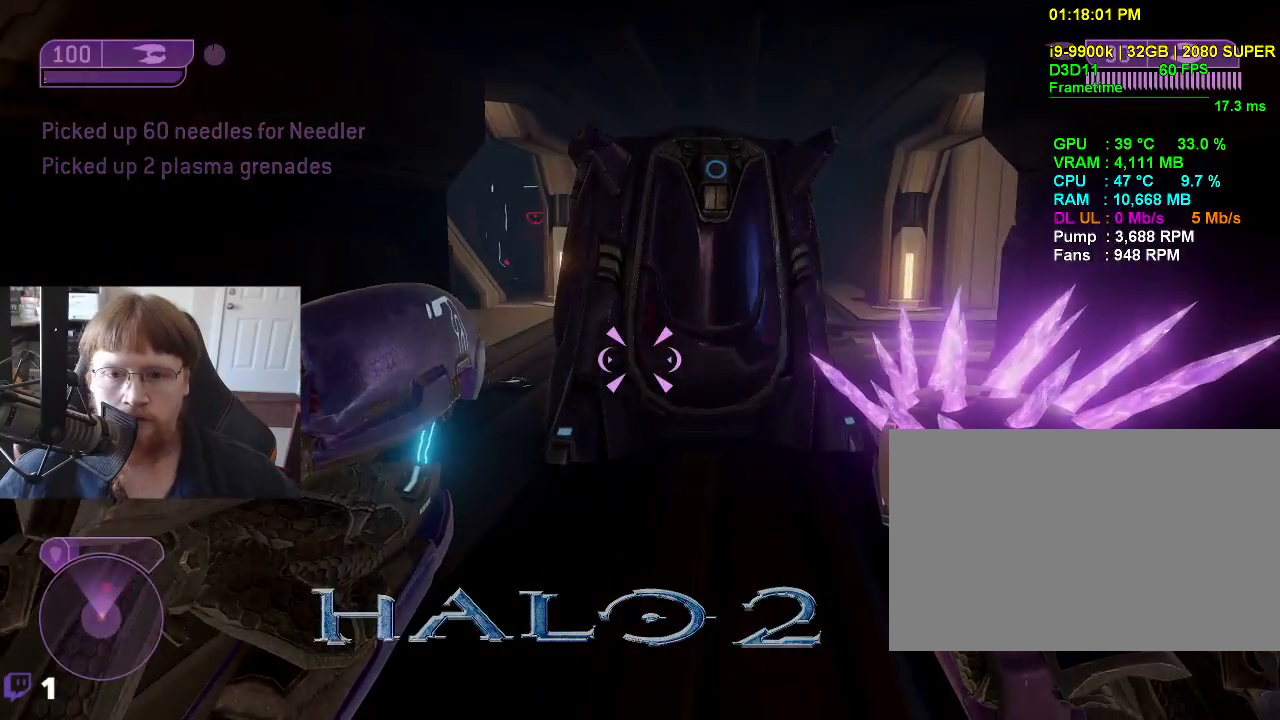
{"keys": ["w"], "events": [[83, "a", "down"], [450, "a", "up"]]}
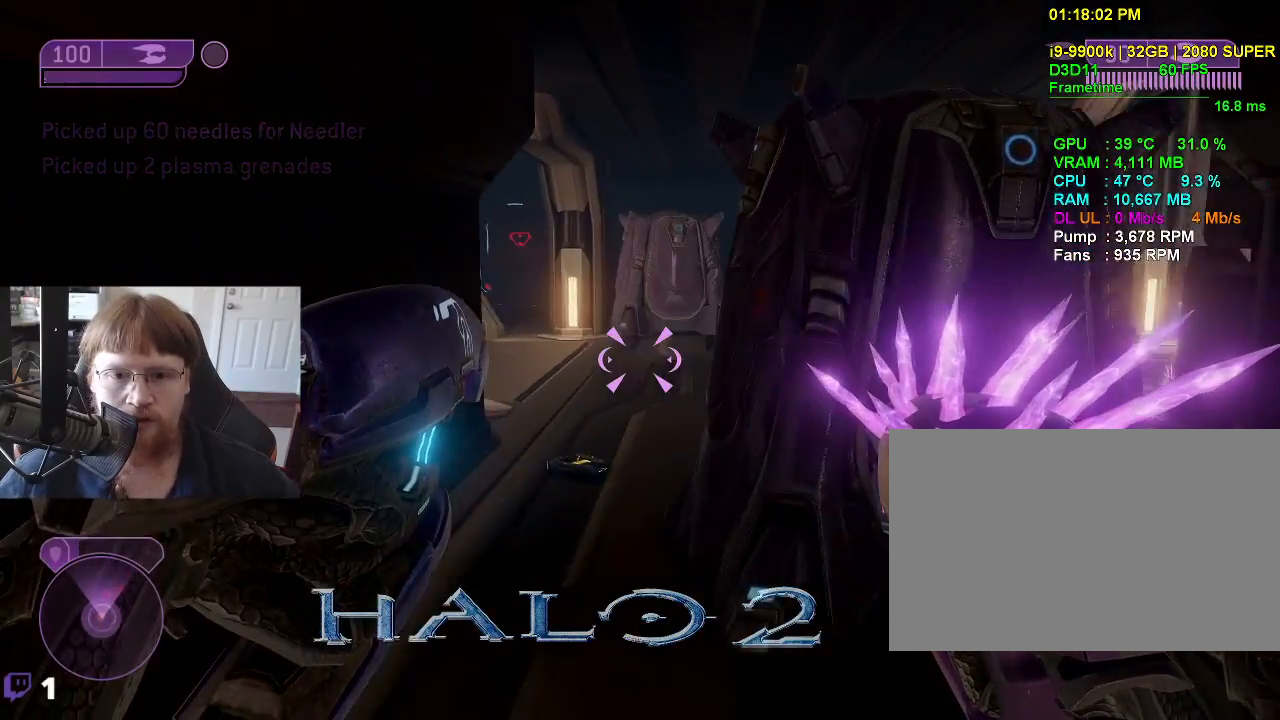
{"keys": [], "events": [[467, "w", "up"]]}
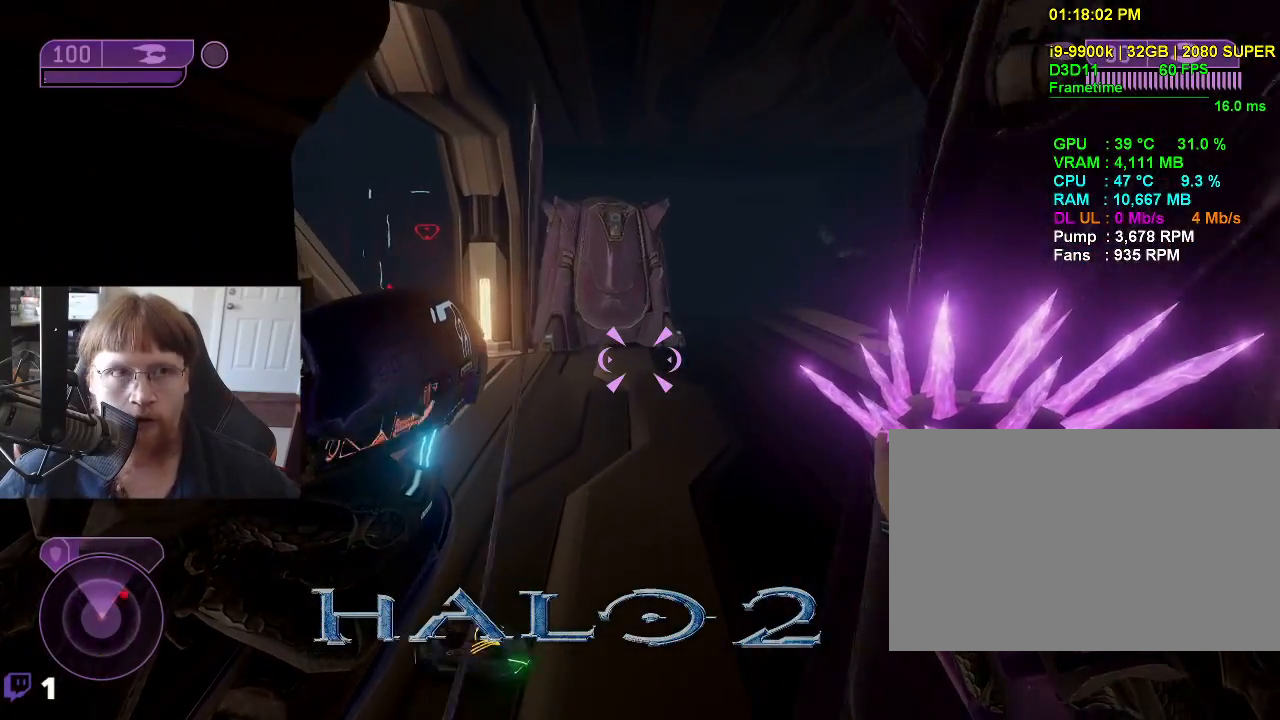
{"keys": [], "events": []}
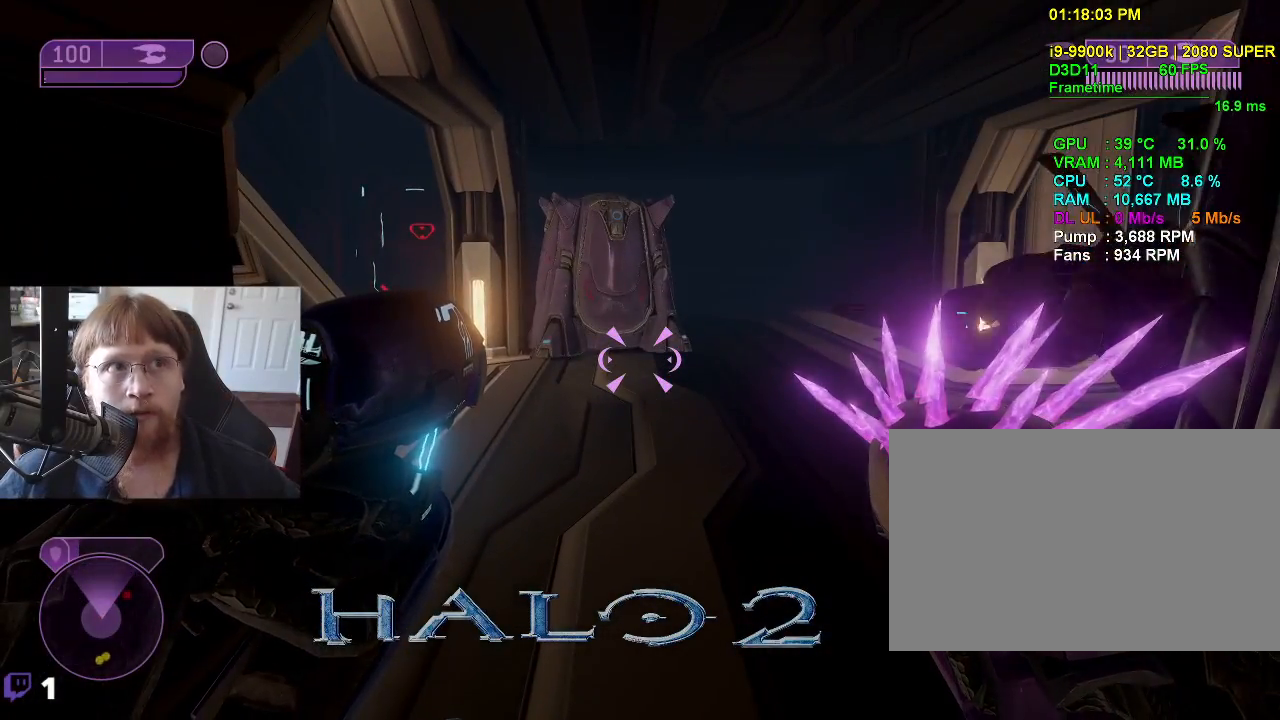
{"keys": [], "events": [[33, "a", "down"], [133, "w", "down"], [167, "a", "up"], [500, "w", "up"]]}